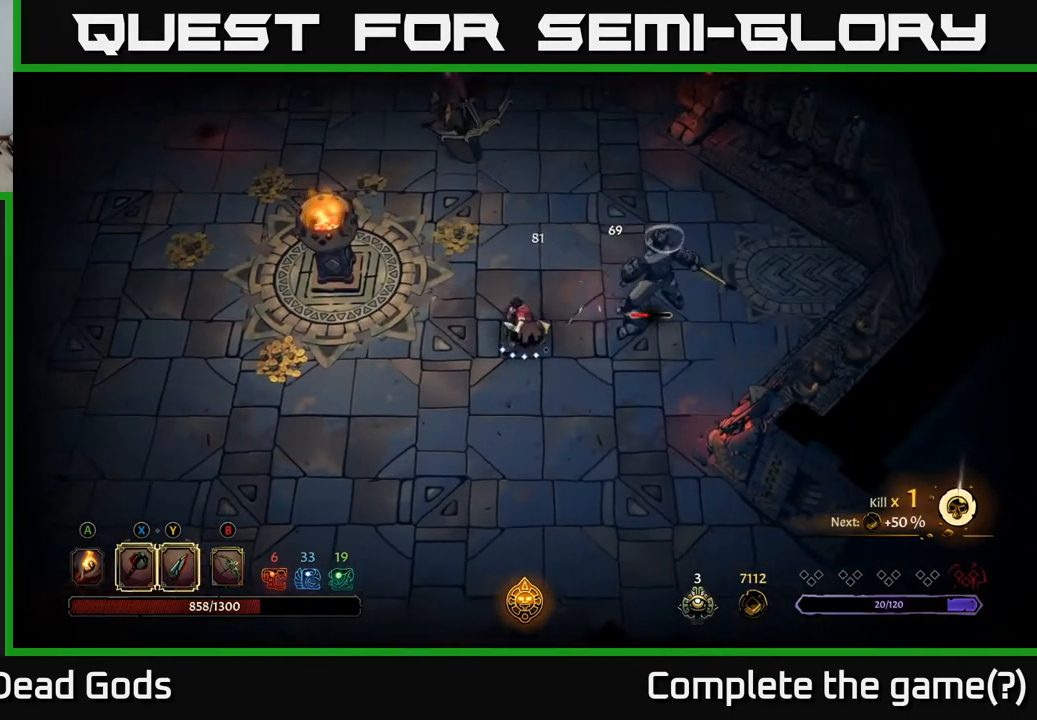
Gameplay with a controller (Xbox layout); each line is a JSON object with the inputs held at the frame after it. "events" lists button and stick changes between this image and that frame as [ms after this image, input, new state], when the widget could be followed in between.
{"buttons": [], "left_stick": "right", "right_stick": "center", "events": [[300, "X", "down"], [500, "X", "up"]]}
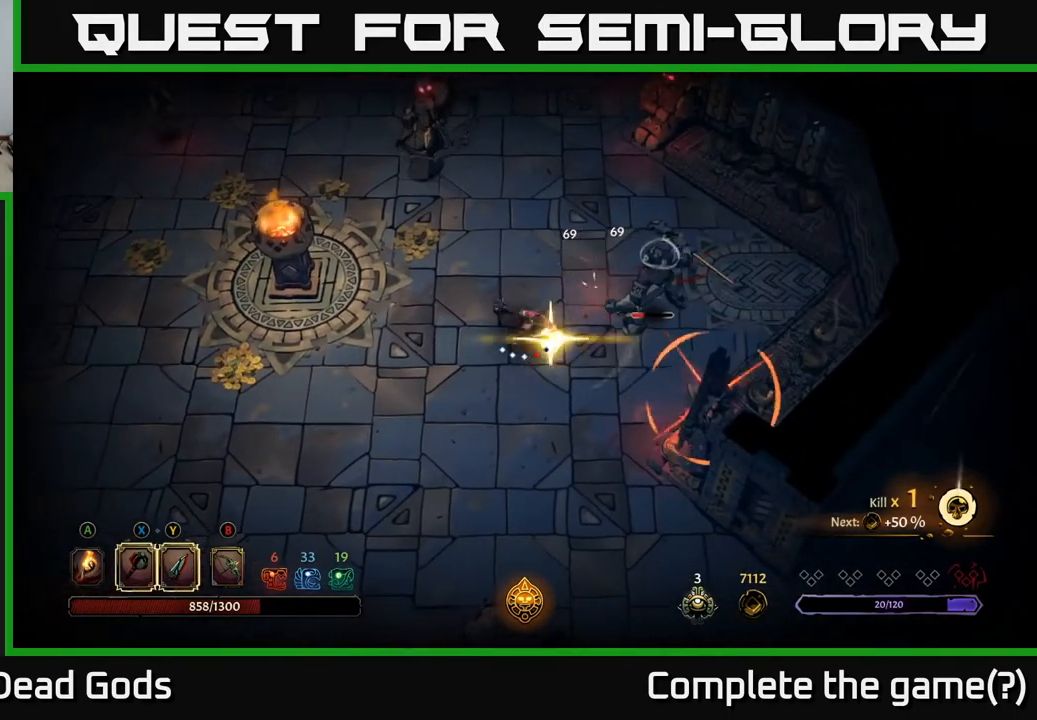
{"buttons": ["R2"], "left_stick": "up", "right_stick": "center", "events": [[133, "left_stick", "center"], [333, "left_stick", "up"], [383, "R2", "down"]]}
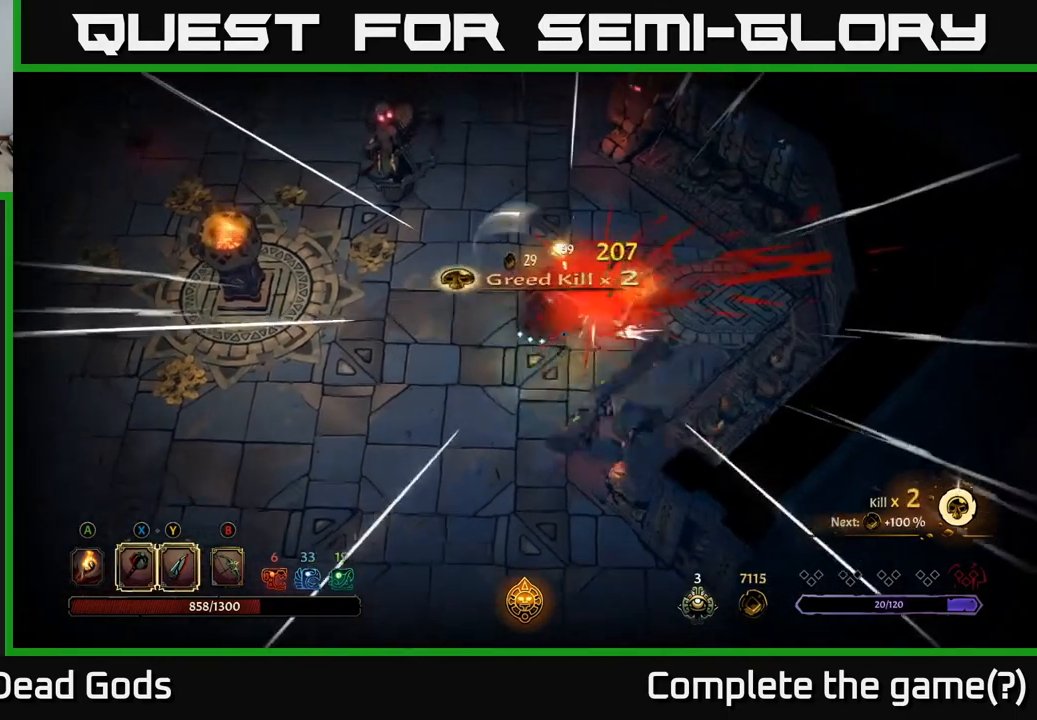
{"buttons": [], "left_stick": "down-right", "right_stick": "center", "events": [[50, "R2", "up"], [267, "left_stick", "up-right"], [433, "left_stick", "down-right"]]}
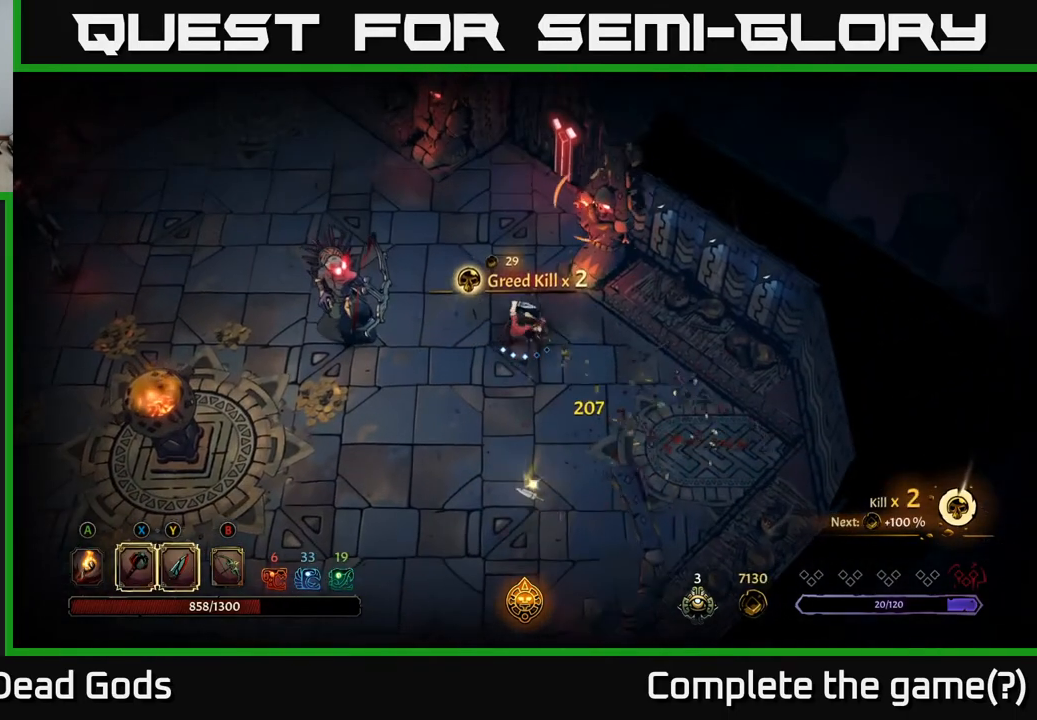
{"buttons": [], "left_stick": "right", "right_stick": "center", "events": [[133, "R2", "down"], [267, "R2", "up"], [483, "left_stick", "right"]]}
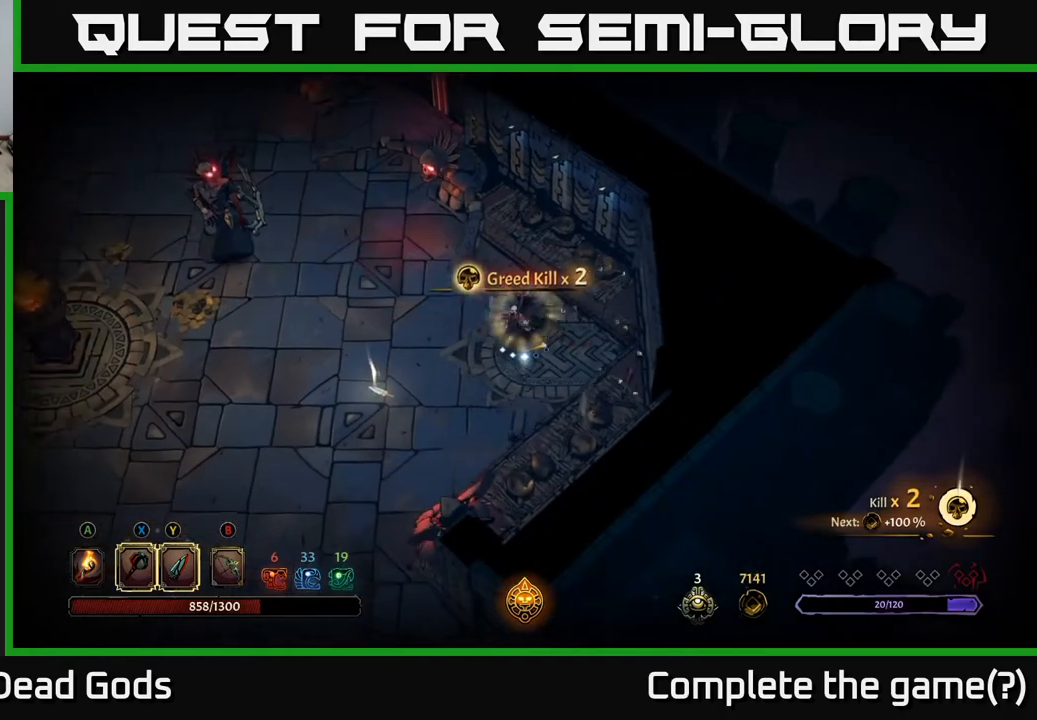
{"buttons": [], "left_stick": "down-left", "right_stick": "center", "events": [[150, "left_stick", "down-left"]]}
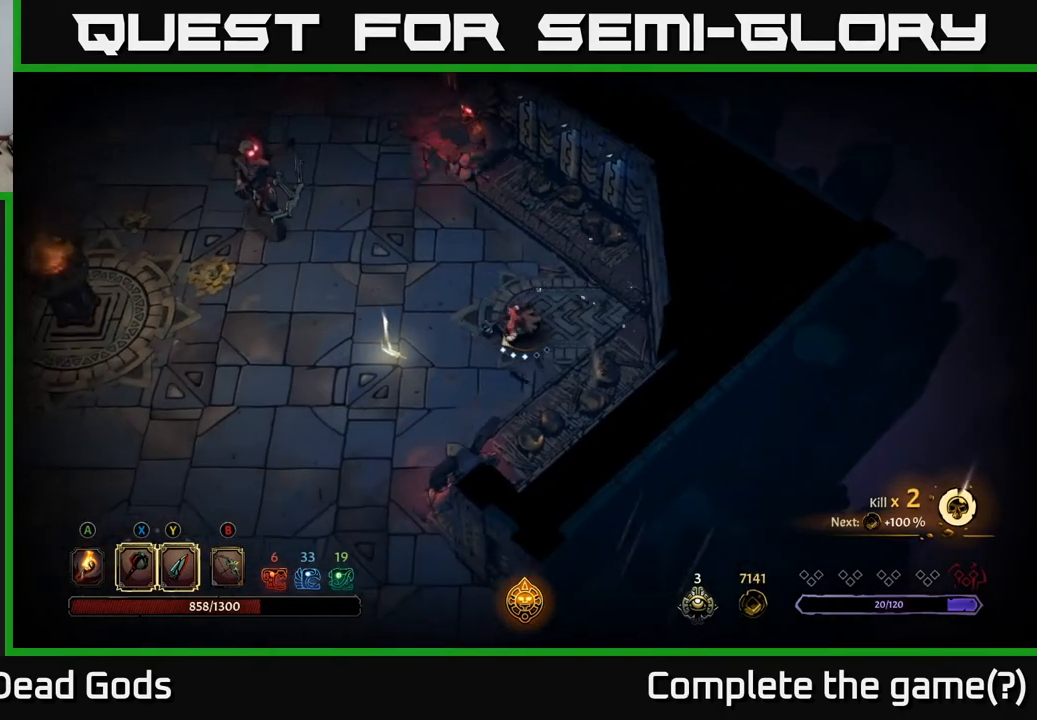
{"buttons": ["B"], "left_stick": "left", "right_stick": "center", "events": [[117, "left_stick", "left"], [200, "B", "down"]]}
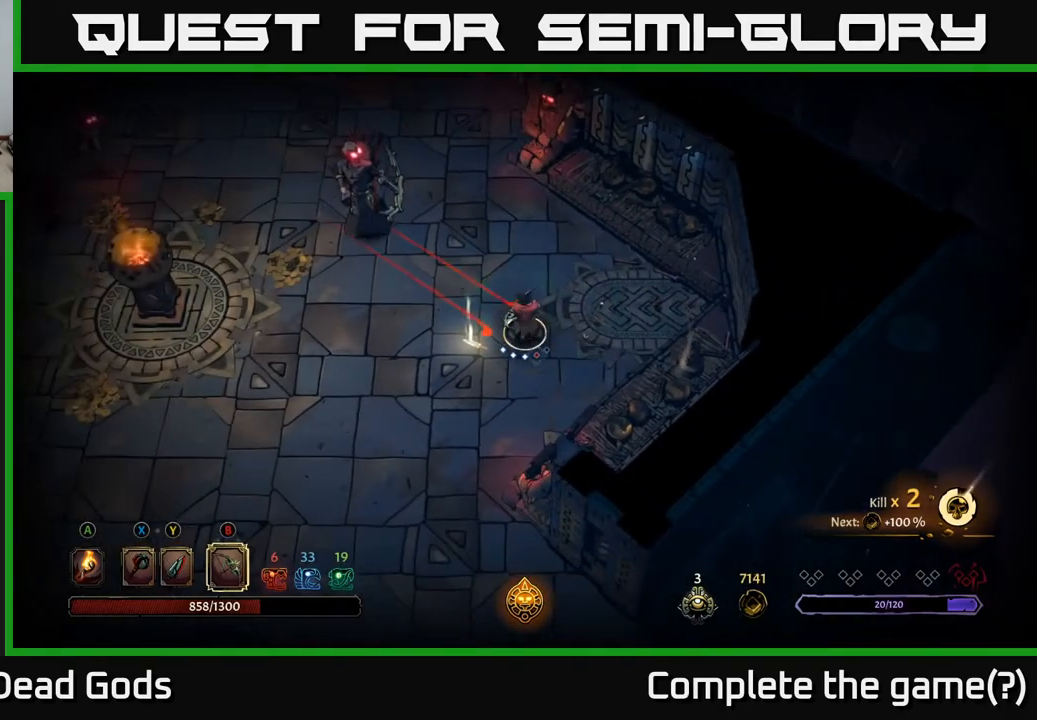
{"buttons": ["B"], "left_stick": "left", "right_stick": "center", "events": []}
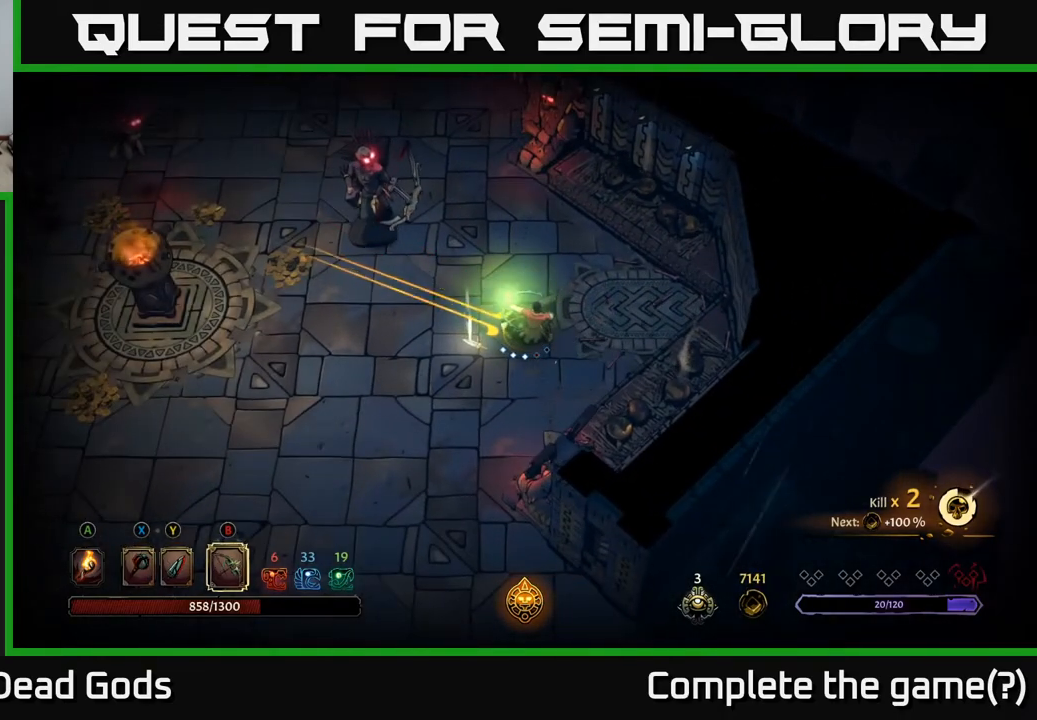
{"buttons": [], "left_stick": "up-left", "right_stick": "center", "events": [[183, "left_stick", "up-left"], [200, "B", "up"]]}
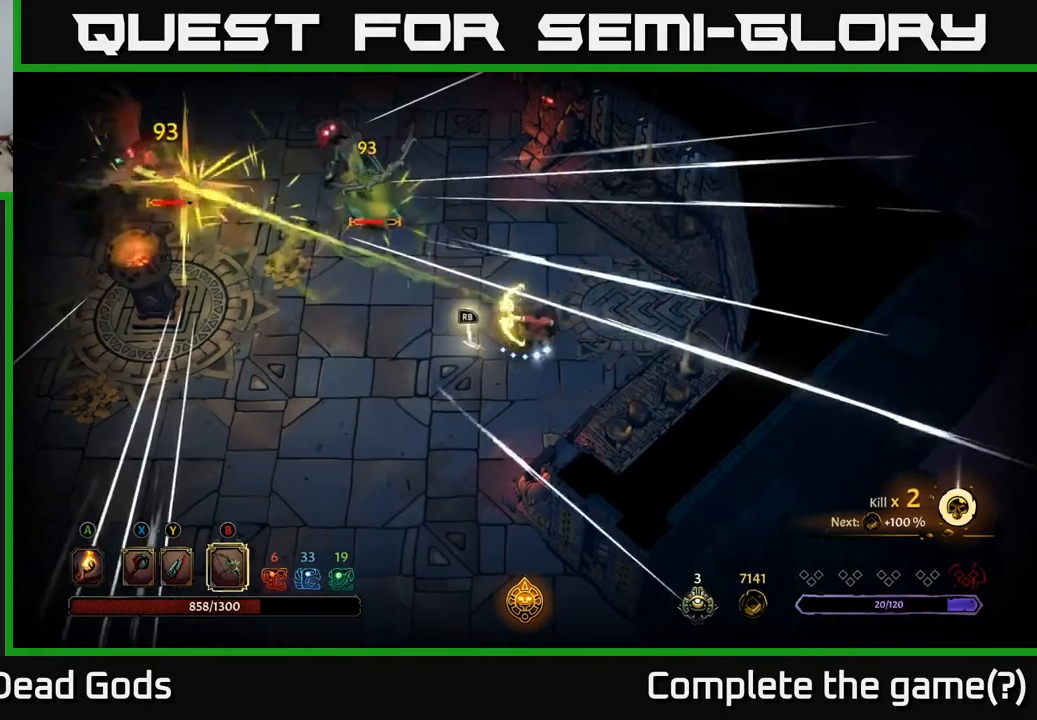
{"buttons": ["Y"], "left_stick": "up-left", "right_stick": "center", "events": [[217, "Y", "down"], [300, "Y", "up"], [417, "Y", "down"]]}
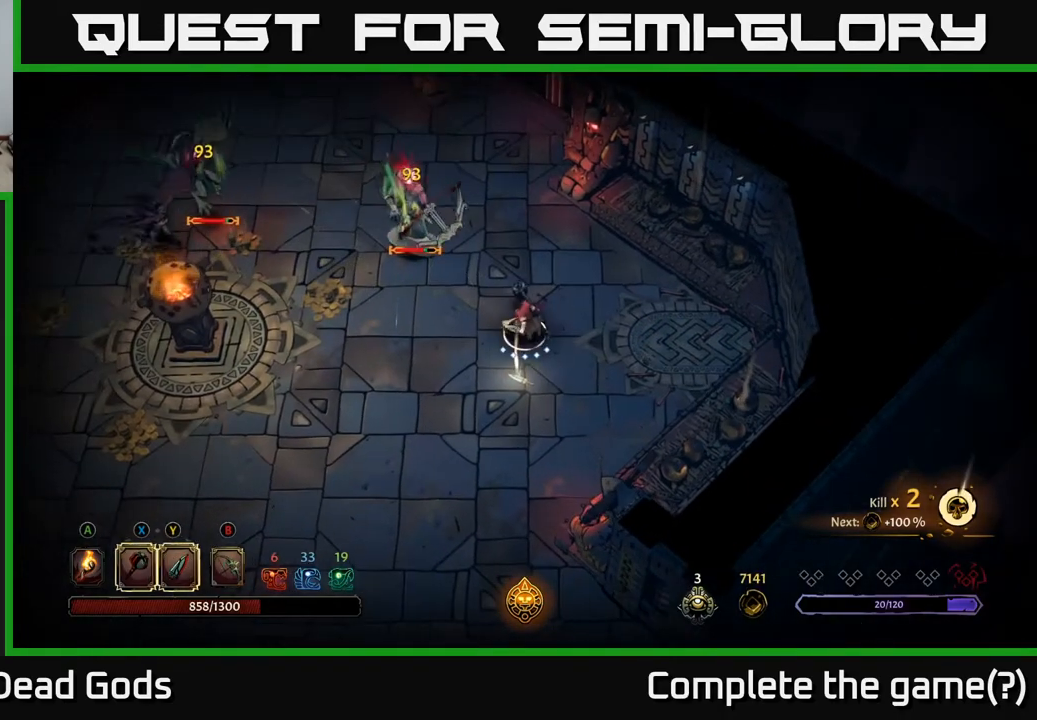
{"buttons": [], "left_stick": "up-left", "right_stick": "center", "events": [[283, "Y", "up"]]}
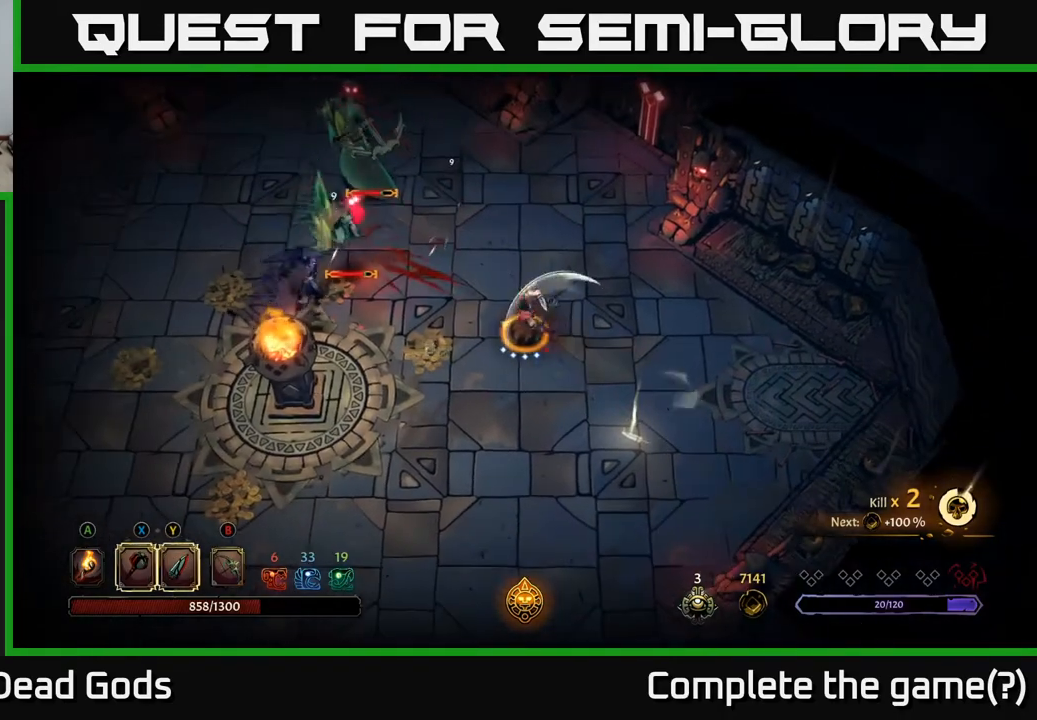
{"buttons": [], "left_stick": "left", "right_stick": "center", "events": [[167, "left_stick", "left"], [317, "X", "down"], [433, "X", "up"]]}
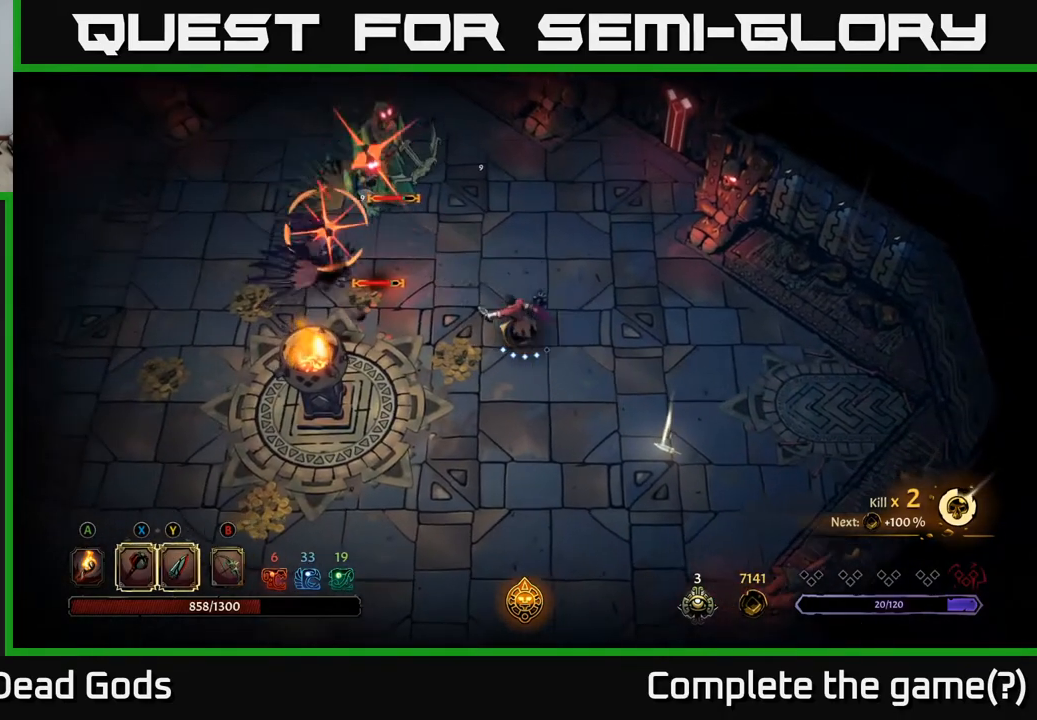
{"buttons": [], "left_stick": "left", "right_stick": "center", "events": [[217, "R2", "down"], [317, "R2", "up"]]}
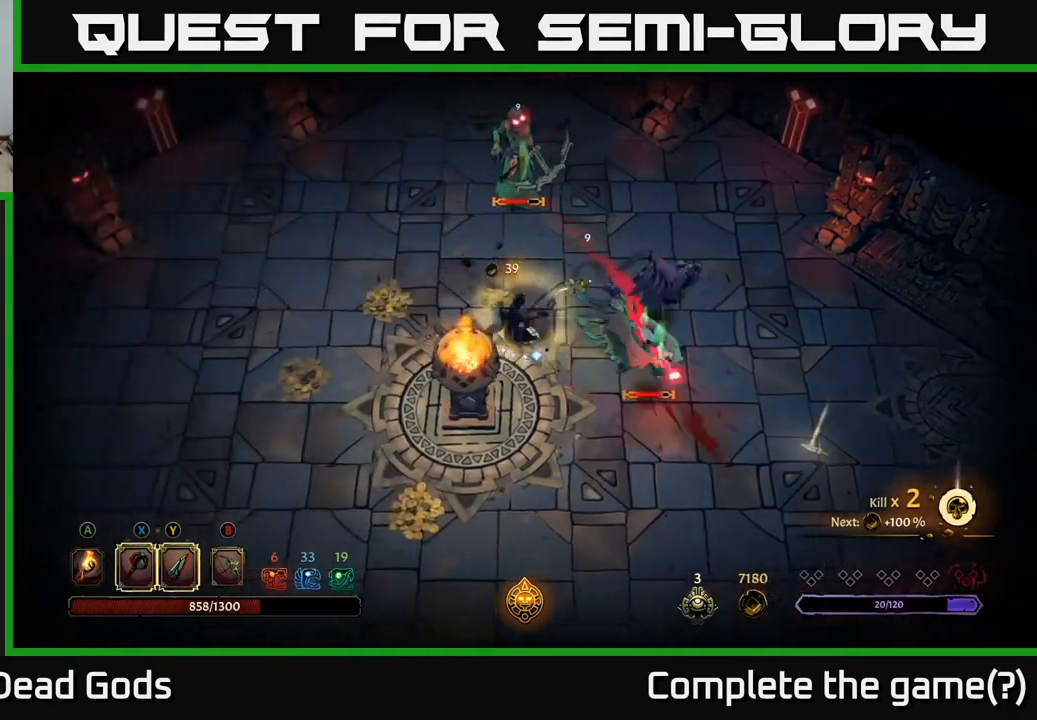
{"buttons": ["Y"], "left_stick": "up", "right_stick": "center", "events": [[50, "left_stick", "up-left"], [350, "left_stick", "up"], [500, "Y", "down"]]}
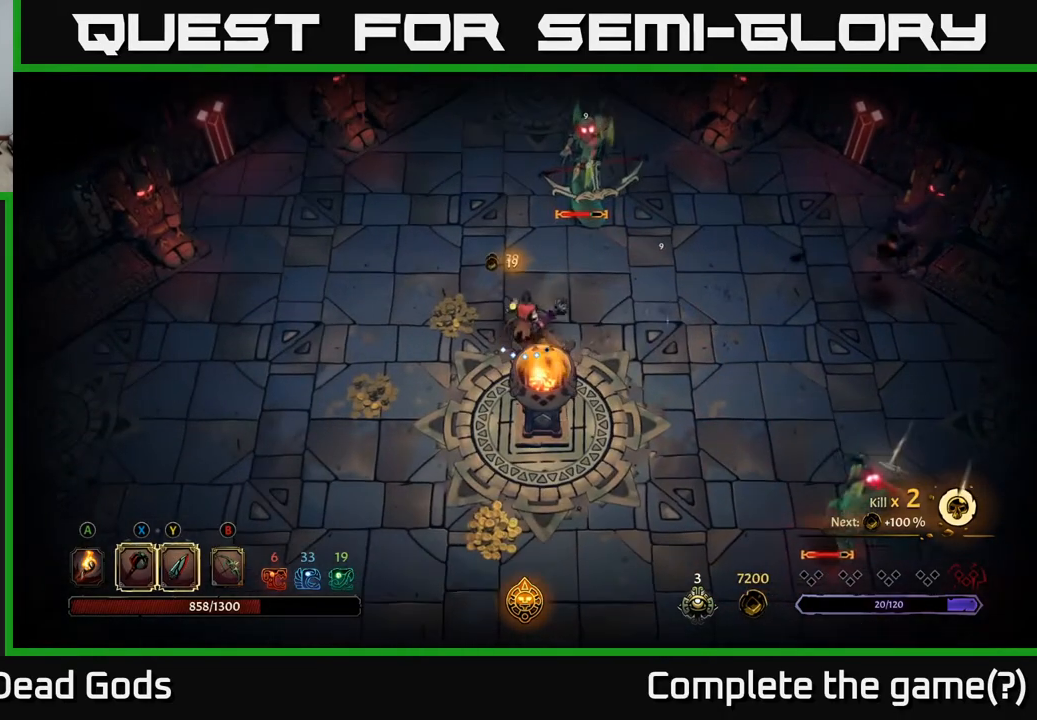
{"buttons": [], "left_stick": "up", "right_stick": "center", "events": [[367, "Y", "up"]]}
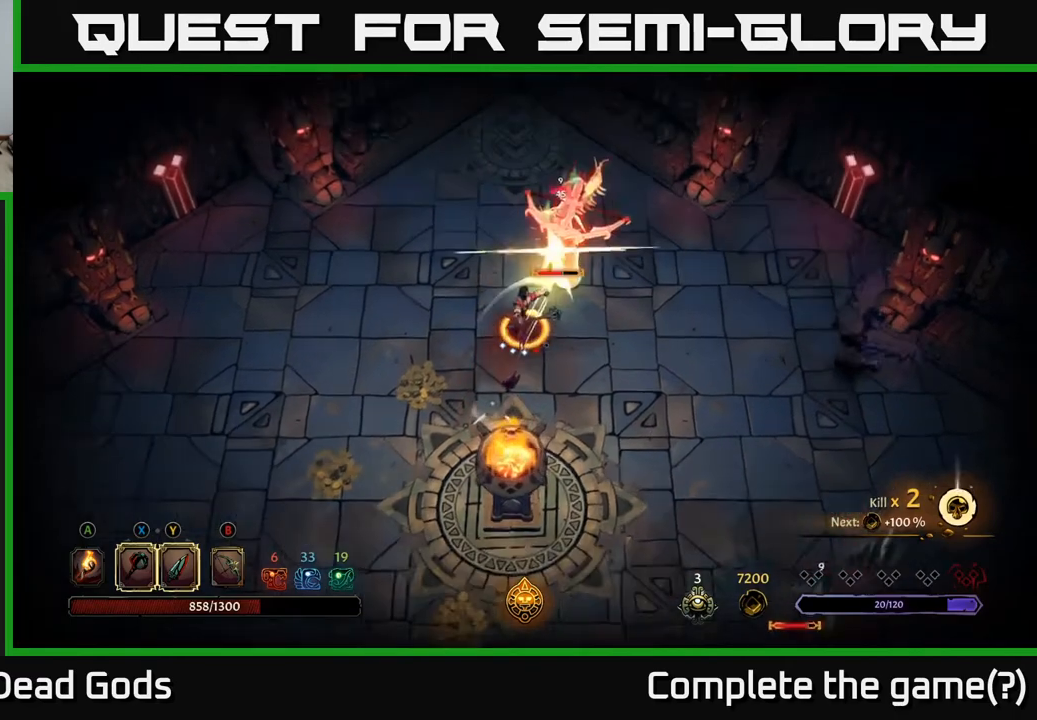
{"buttons": [], "left_stick": "up", "right_stick": "center", "events": []}
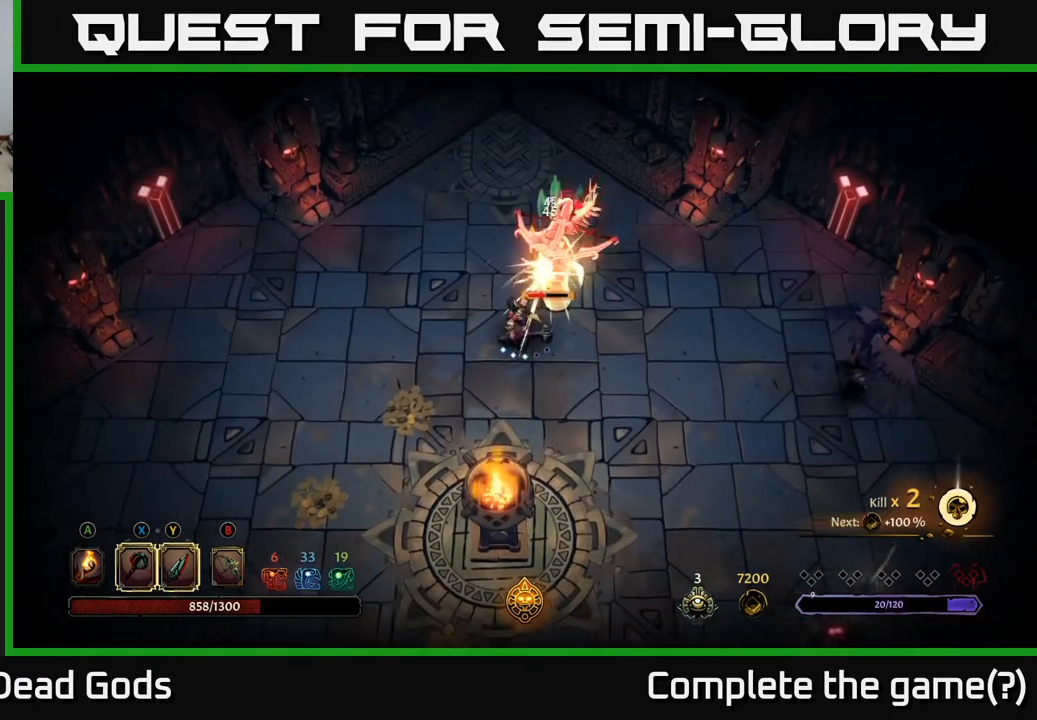
{"buttons": [], "left_stick": "up", "right_stick": "center", "events": [[267, "X", "down"], [417, "X", "up"]]}
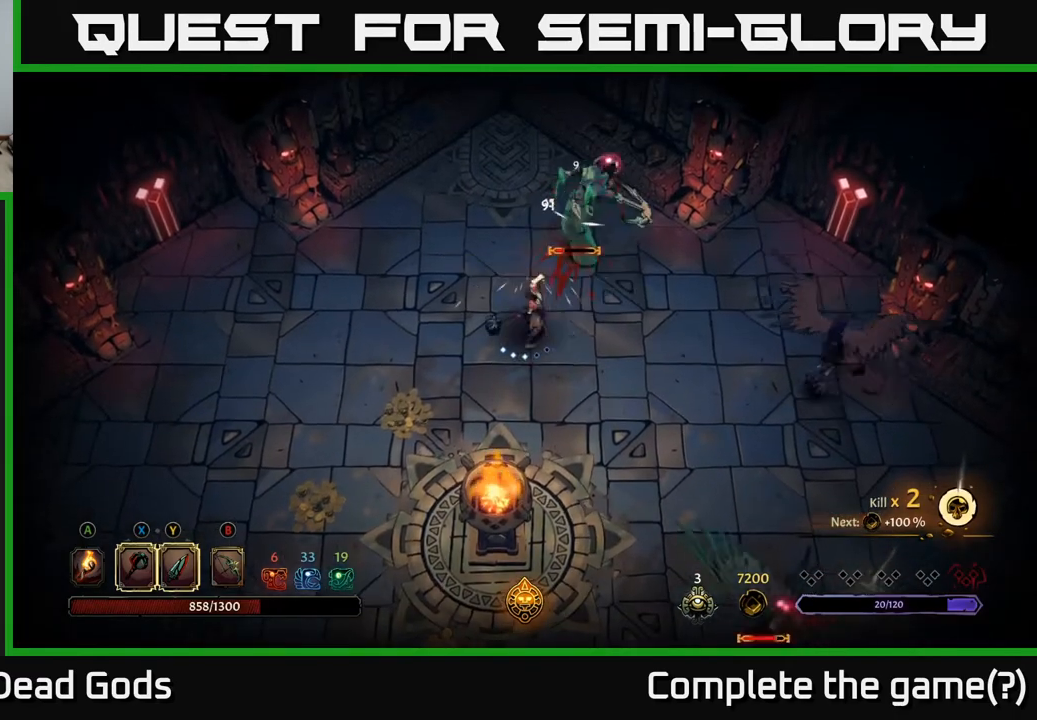
{"buttons": [], "left_stick": "up-right", "right_stick": "center", "events": [[300, "X", "down"], [383, "left_stick", "up-right"], [467, "X", "up"]]}
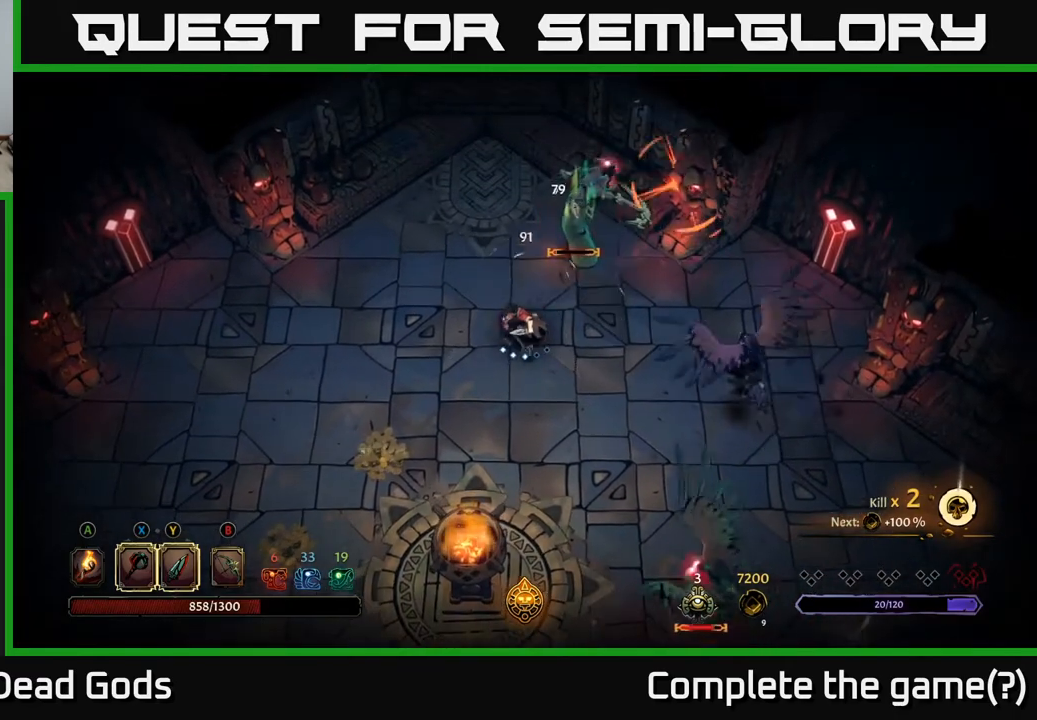
{"buttons": ["R2"], "left_stick": "left", "right_stick": "center", "events": [[233, "left_stick", "center"], [350, "left_stick", "left"], [383, "R2", "down"]]}
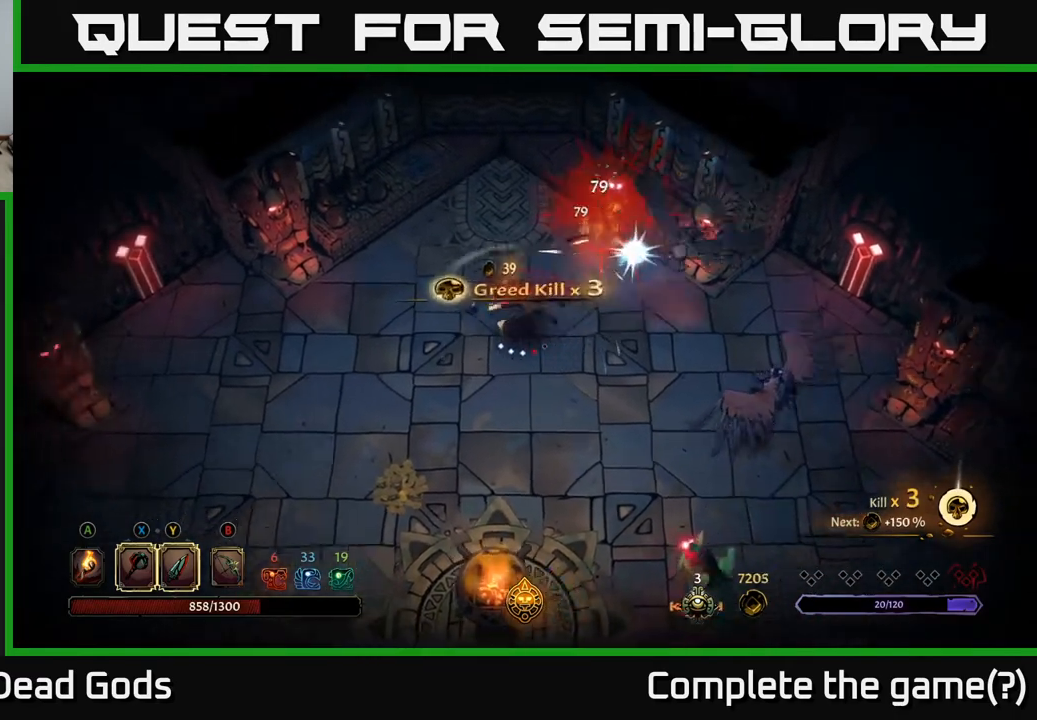
{"buttons": [], "left_stick": "down-right", "right_stick": "center", "events": [[17, "R2", "up"], [300, "left_stick", "down"], [383, "left_stick", "down-right"]]}
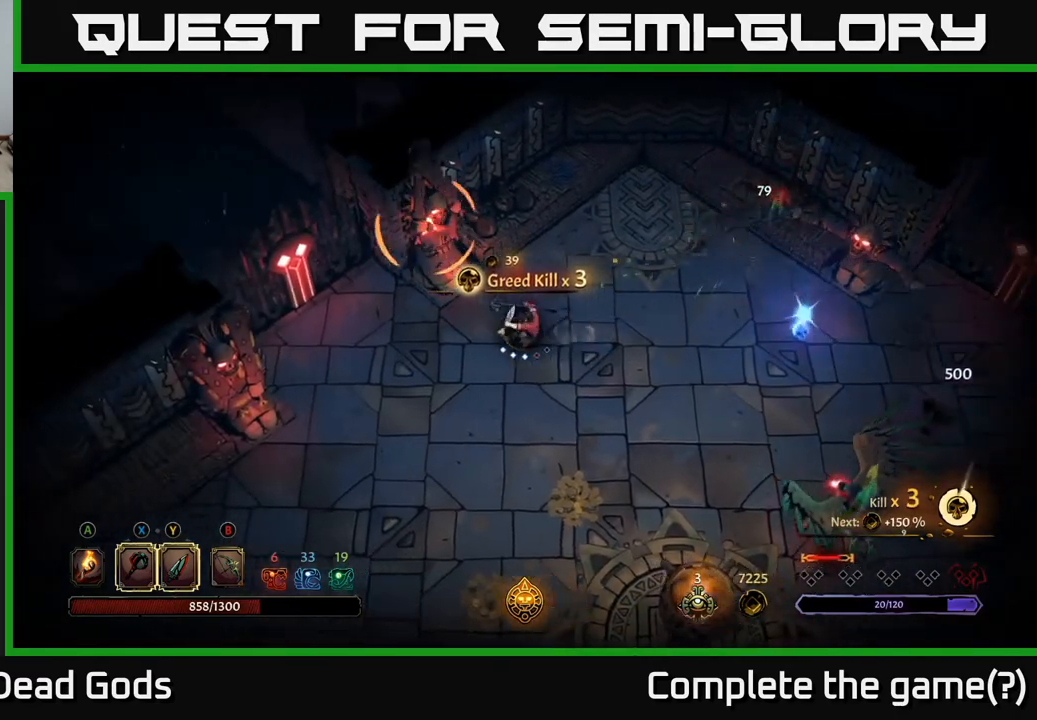
{"buttons": [], "left_stick": "down-left", "right_stick": "center", "events": [[100, "R2", "down"], [200, "left_stick", "down"], [217, "R2", "up"], [483, "left_stick", "down-left"]]}
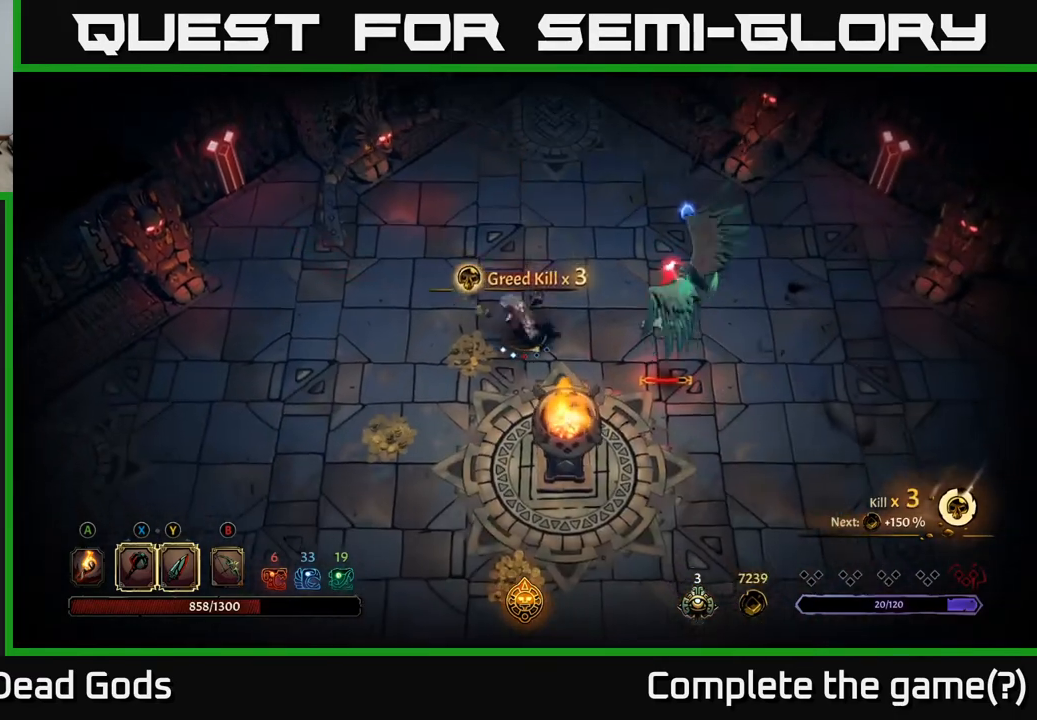
{"buttons": [], "left_stick": "right", "right_stick": "center", "events": [[100, "left_stick", "left"], [233, "Y", "down"], [267, "left_stick", "right"], [500, "Y", "up"]]}
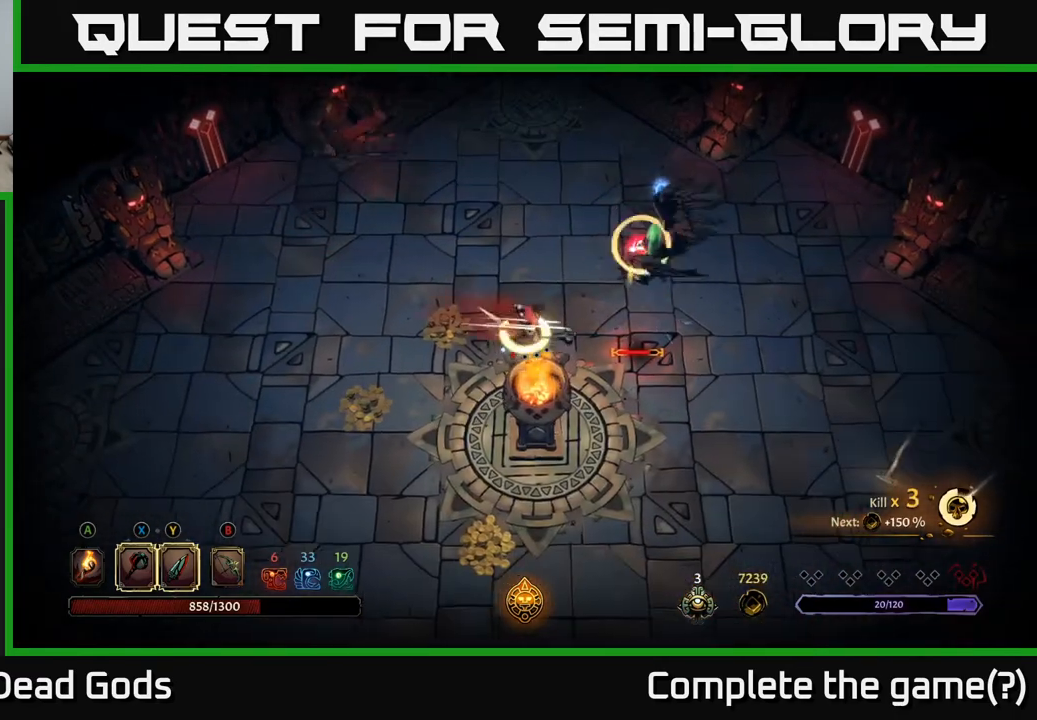
{"buttons": [], "left_stick": "left", "right_stick": "center", "events": [[100, "R2", "down"], [200, "R2", "up"], [400, "left_stick", "left"]]}
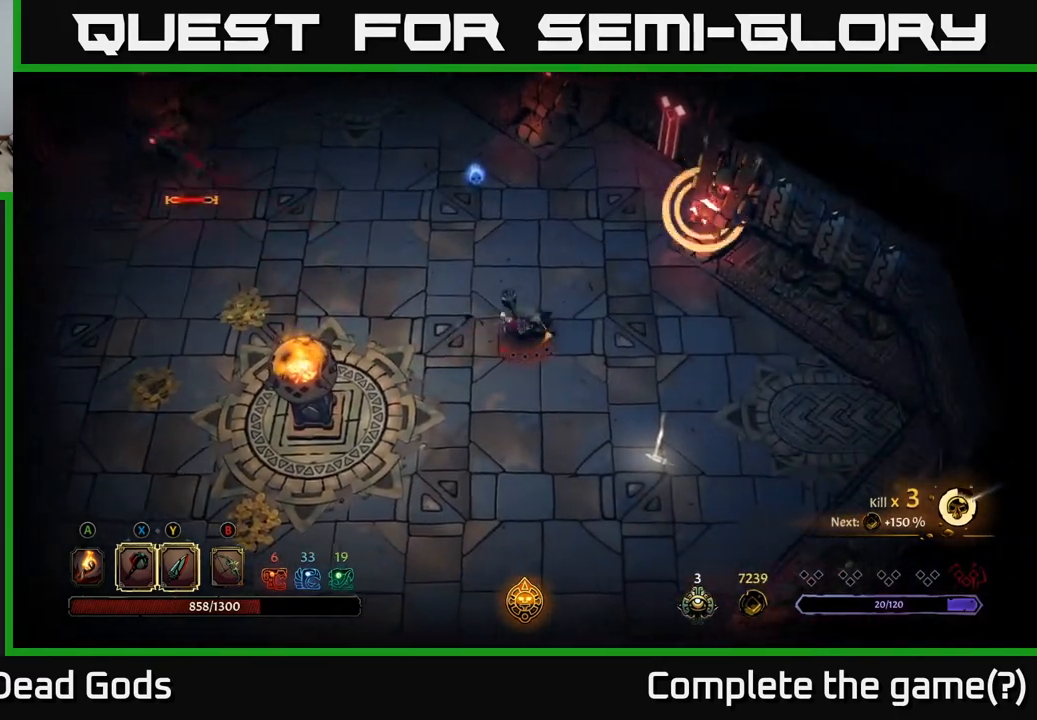
{"buttons": [], "left_stick": "left", "right_stick": "center", "events": []}
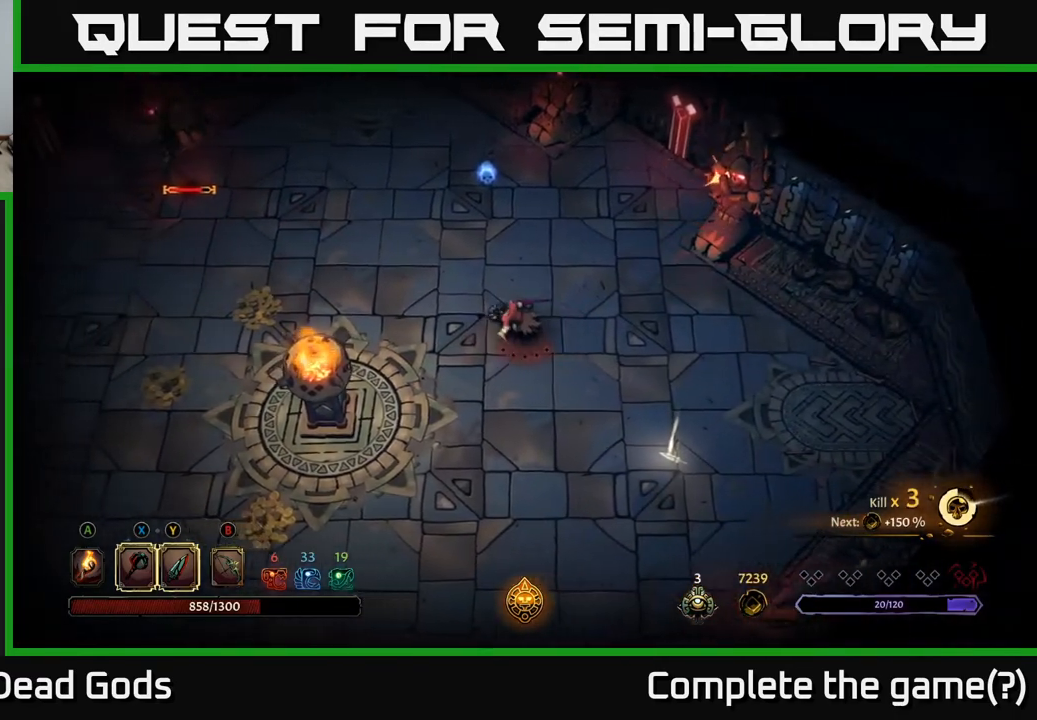
{"buttons": [], "left_stick": "left", "right_stick": "center", "events": []}